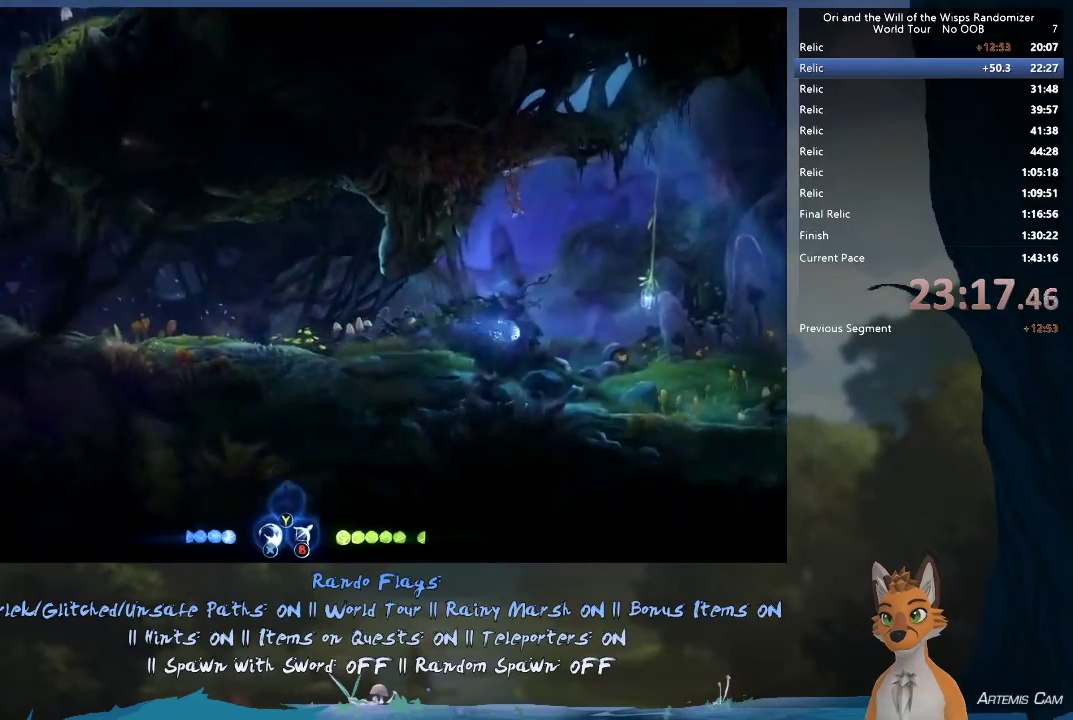
Gameplay with a controller (Xbox layout); each line is a JSON object with the inputs held at the frame after it (dt_ms = milliseconds from this image to that frame). "events" lists button and stick changes between this image and that frame as [ms after this image, input, new state], when the widget could be followed in between. This overlay highlights the sticks when they move; stick clicks (L3 R3) are not distinguishable. Not read: L3 R3.
{"dt_ms": 300, "buttons": [], "left_stick": "right", "right_stick": "center", "events": [[183, "R1", "up"]]}
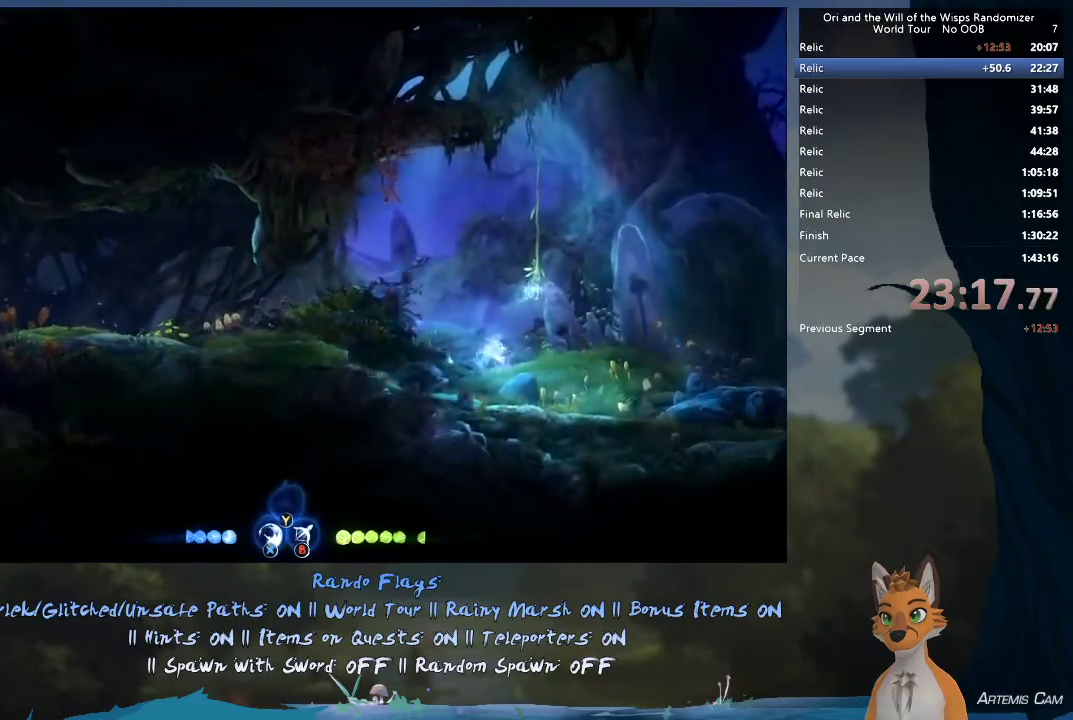
{"dt_ms": 700, "buttons": ["X"], "left_stick": "center", "right_stick": "center", "events": [[67, "R1", "down"], [283, "R1", "up"], [633, "left_stick", "center"], [667, "X", "down"]]}
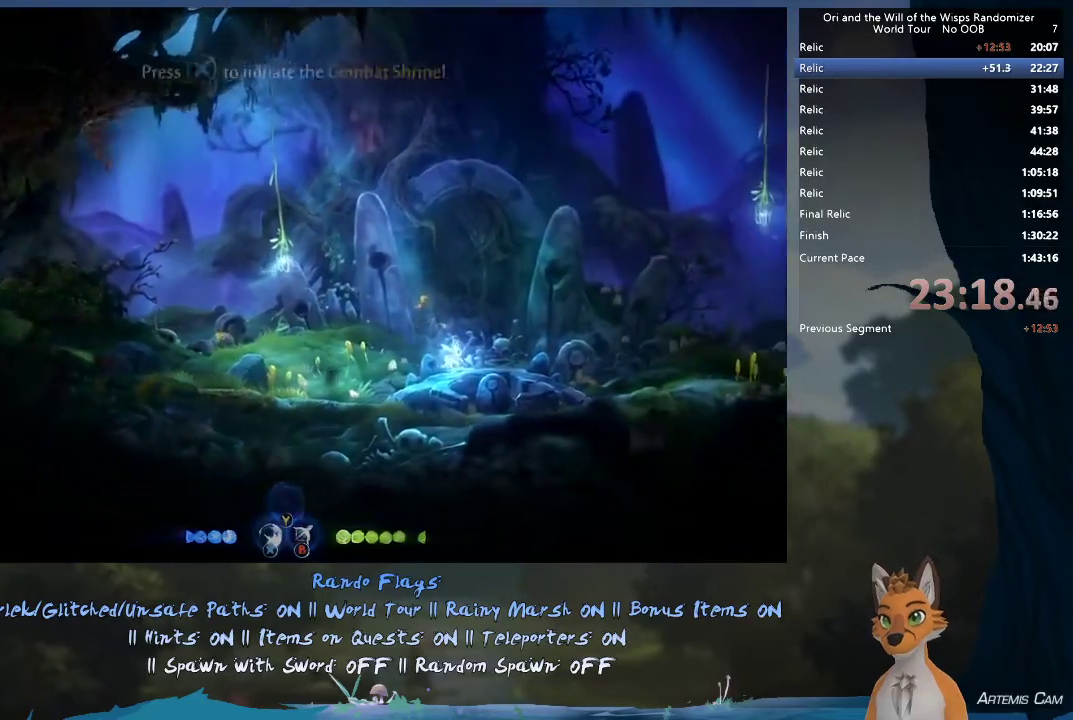
{"dt_ms": 300, "buttons": [], "left_stick": "center", "right_stick": "center", "events": [[67, "X", "up"]]}
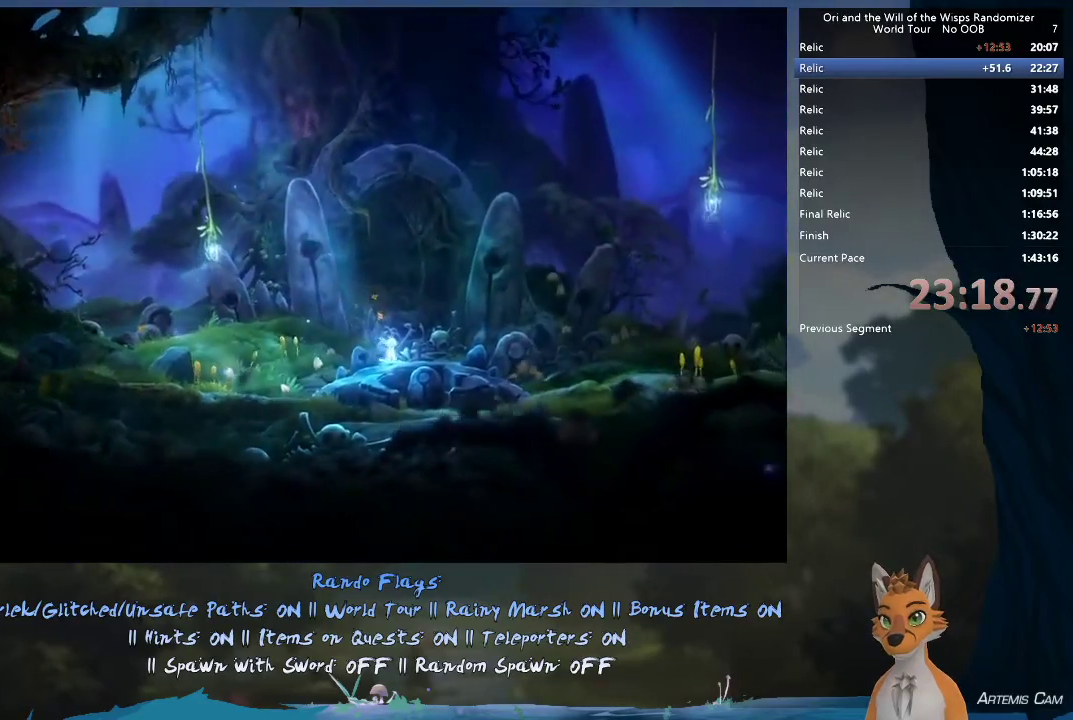
{"dt_ms": 500, "buttons": [], "left_stick": "center", "right_stick": "center", "events": []}
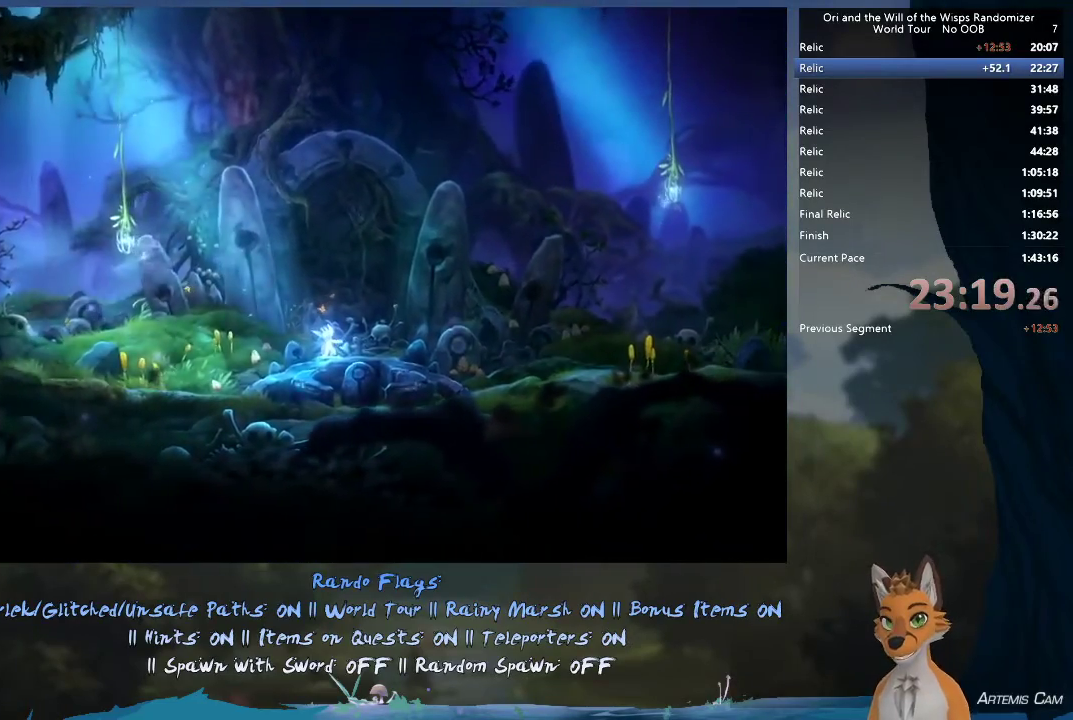
{"dt_ms": 500, "buttons": [], "left_stick": "center", "right_stick": "center", "events": []}
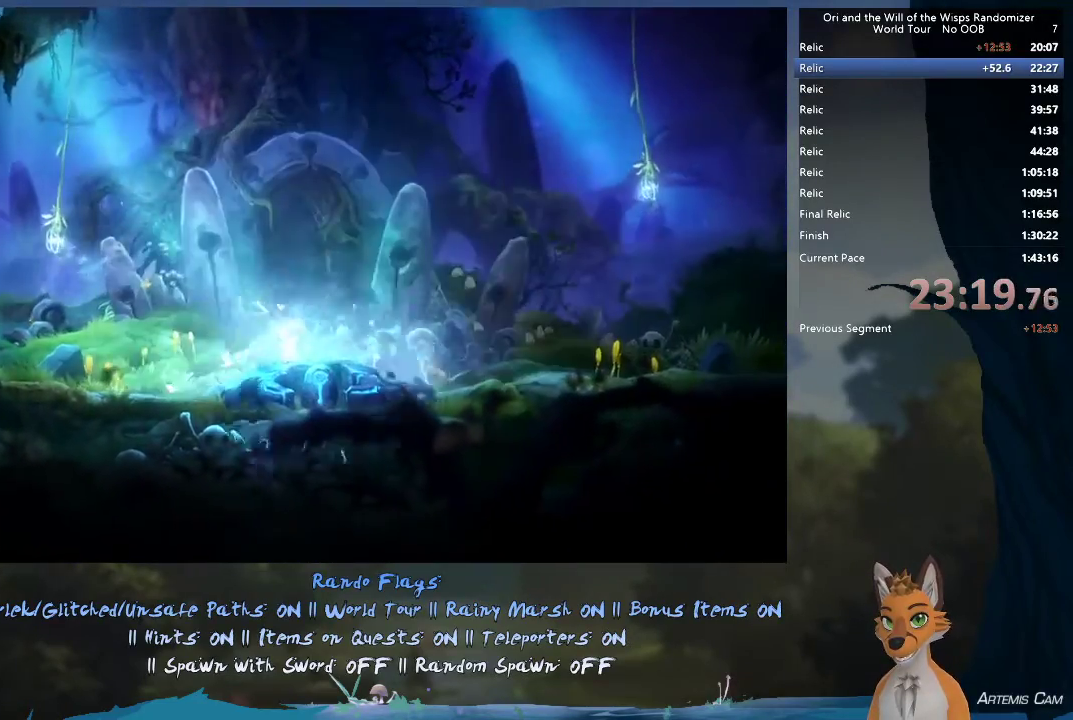
{"dt_ms": 500, "buttons": [], "left_stick": "center", "right_stick": "center", "events": []}
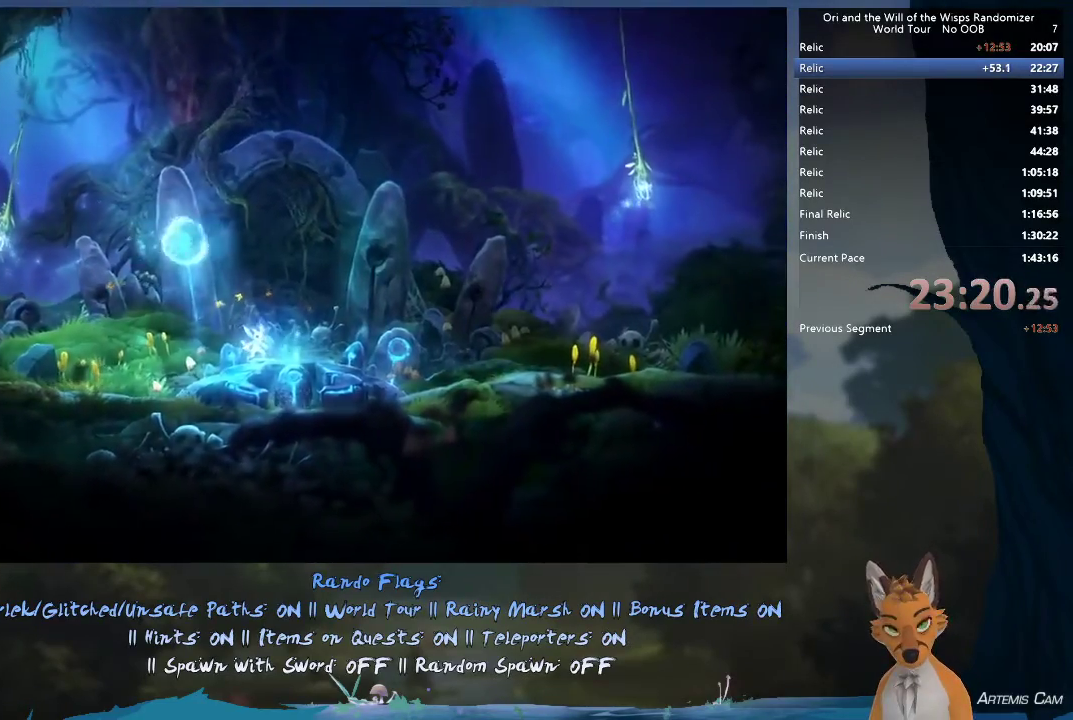
{"dt_ms": 500, "buttons": [], "left_stick": "center", "right_stick": "center", "events": []}
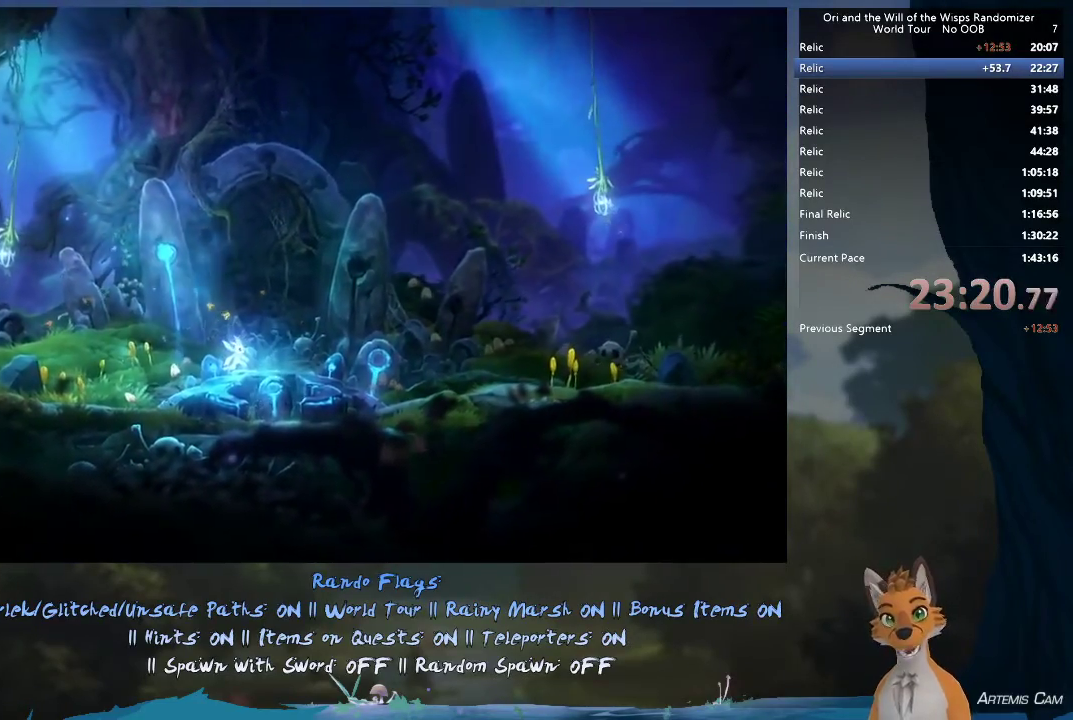
{"dt_ms": 600, "buttons": [], "left_stick": "right", "right_stick": "center", "events": [[267, "left_stick", "up-right"], [350, "left_stick", "center"], [533, "left_stick", "right"]]}
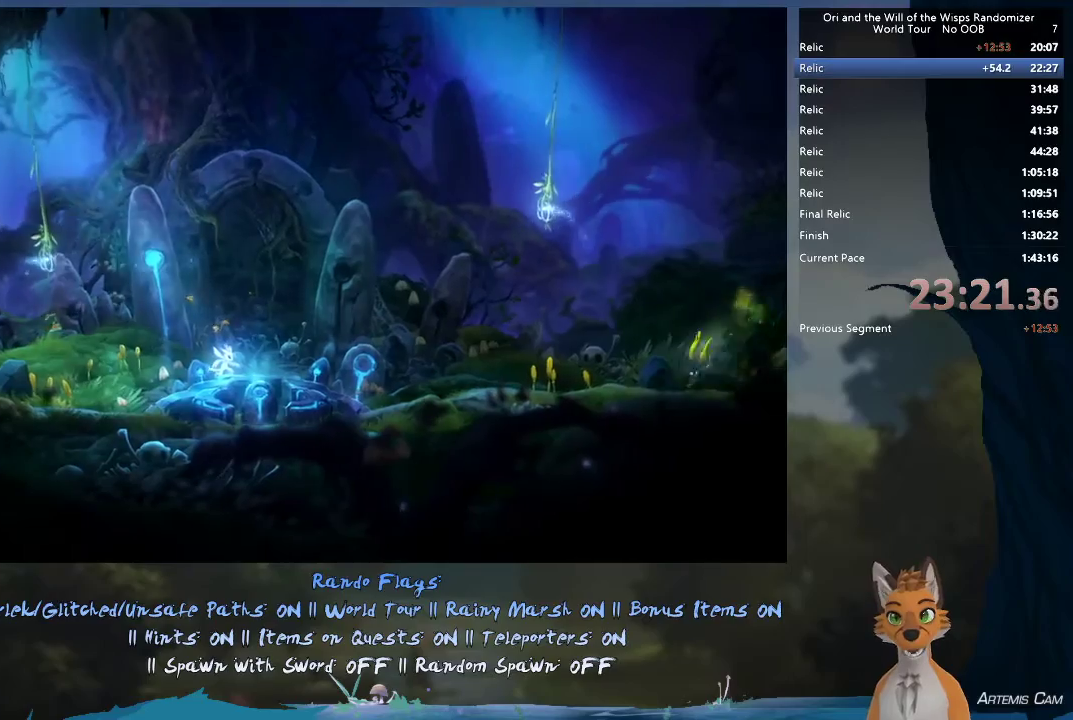
{"dt_ms": 400, "buttons": [], "left_stick": "right", "right_stick": "center", "events": []}
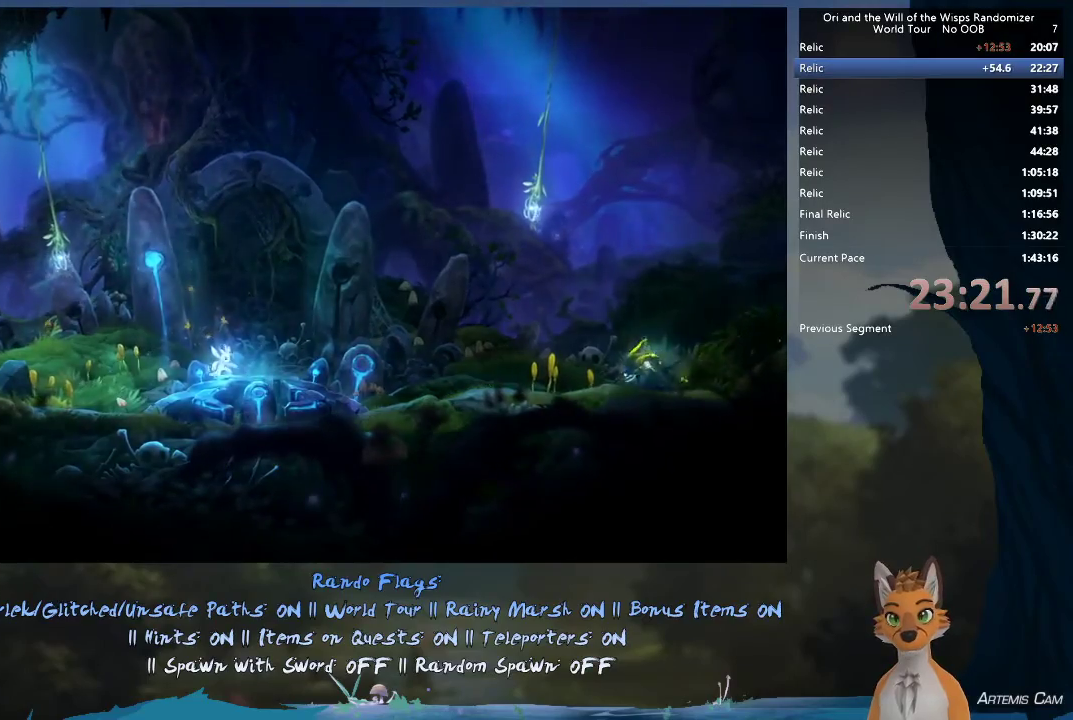
{"dt_ms": 500, "buttons": [], "left_stick": "right", "right_stick": "center", "events": []}
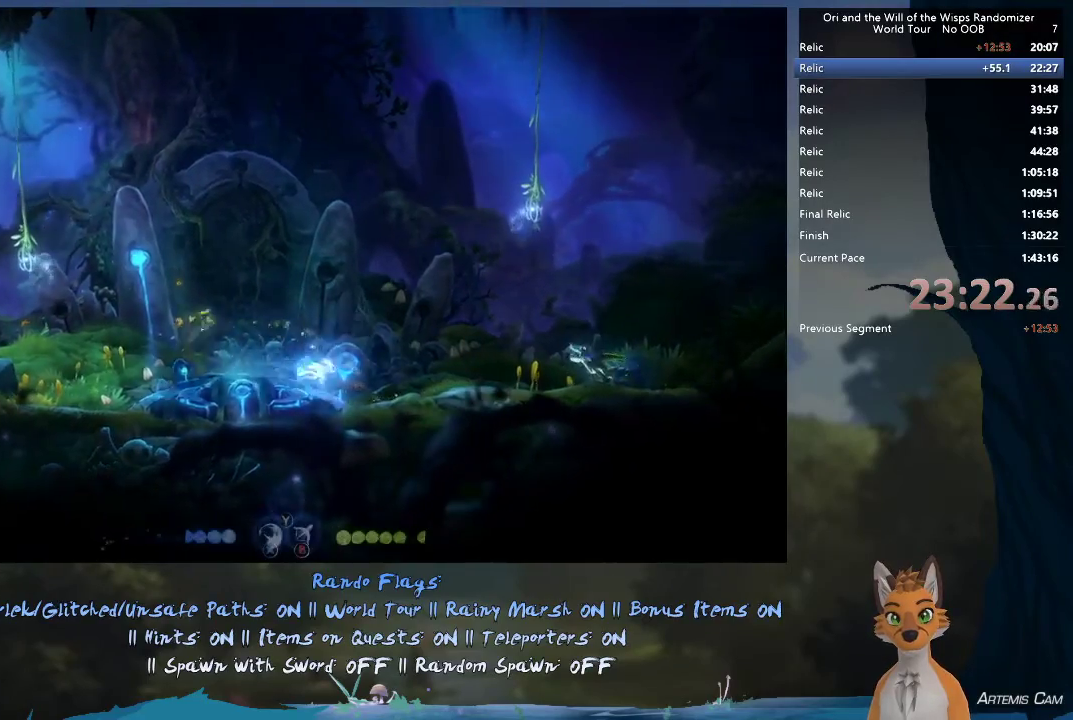
{"dt_ms": 700, "buttons": ["X"], "left_stick": "right", "right_stick": "center", "events": [[267, "A", "down"], [550, "A", "up"], [633, "X", "down"]]}
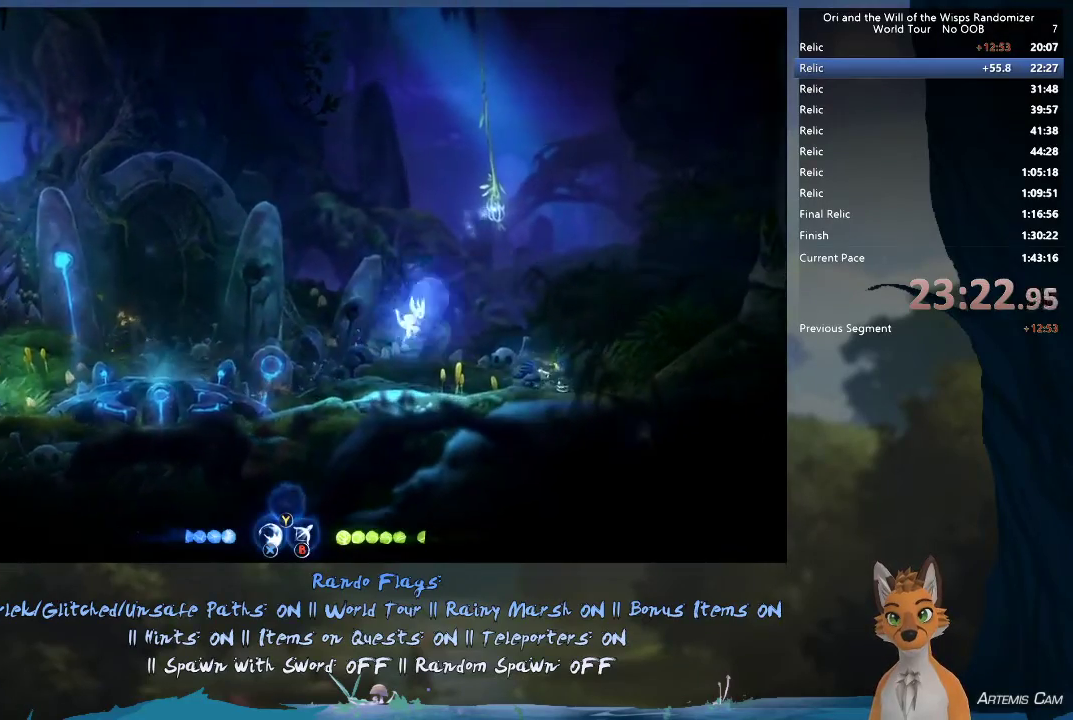
{"dt_ms": 300, "buttons": [], "left_stick": "right", "right_stick": "center", "events": [[50, "X", "up"]]}
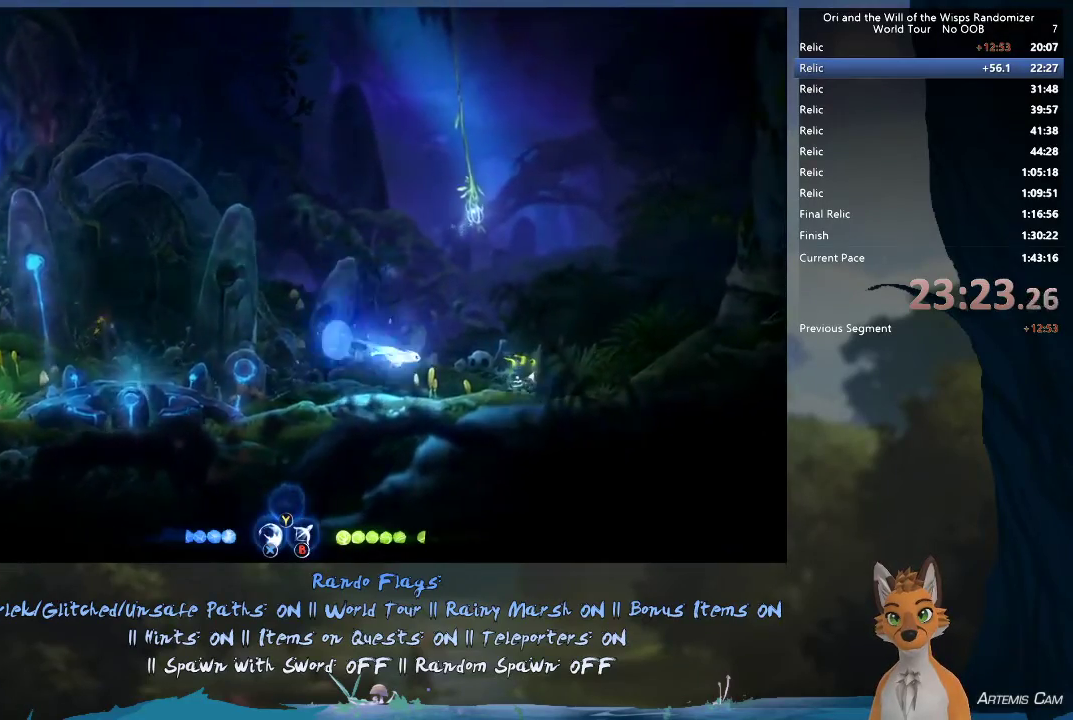
{"dt_ms": 500, "buttons": ["A"], "left_stick": "right", "right_stick": "center", "events": [[333, "A", "down"]]}
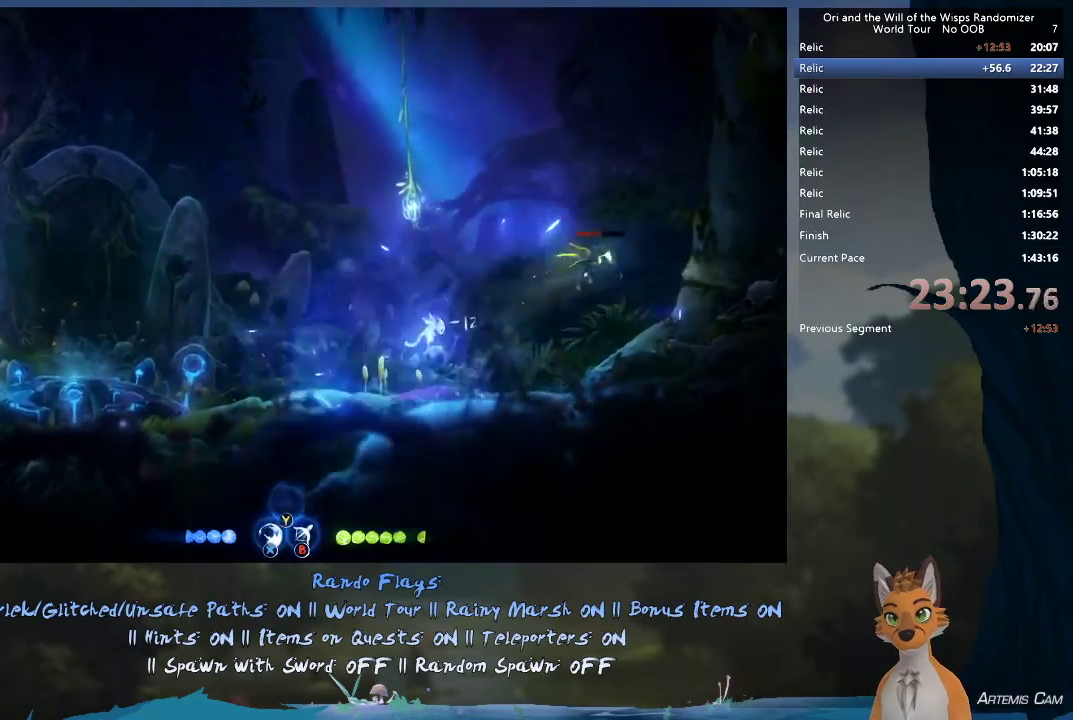
{"dt_ms": 300, "buttons": ["X"], "left_stick": "right", "right_stick": "center", "events": [[67, "A", "up"], [267, "X", "down"]]}
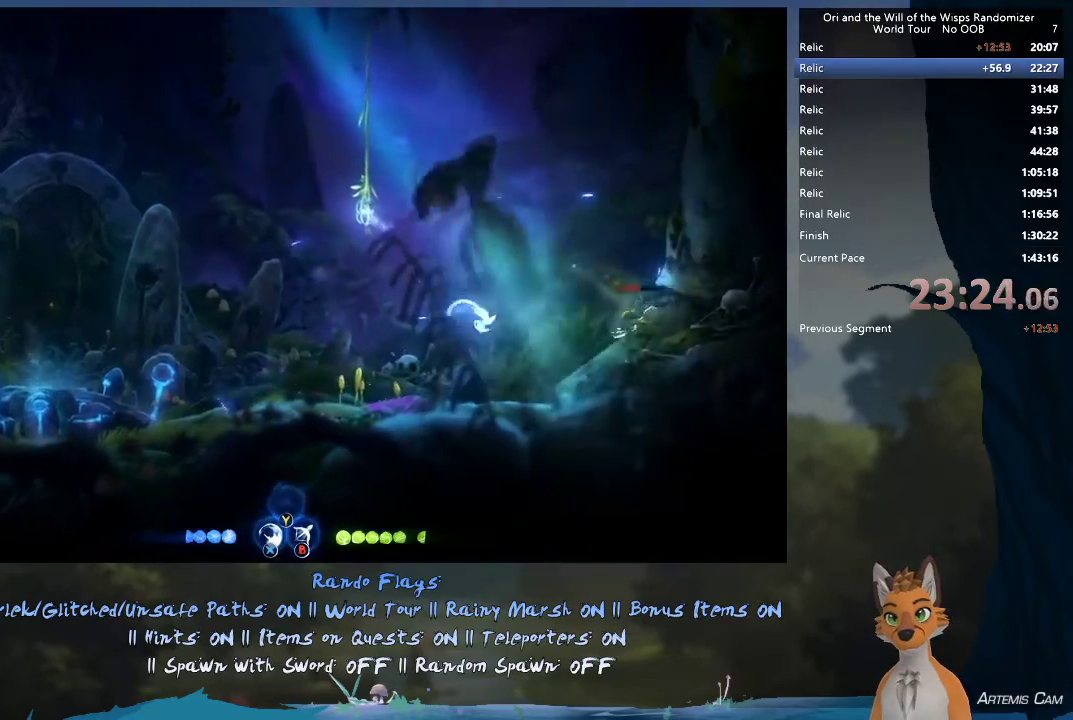
{"dt_ms": 700, "buttons": [], "left_stick": "right", "right_stick": "center", "events": [[67, "X", "up"], [133, "X", "down"], [250, "X", "up"]]}
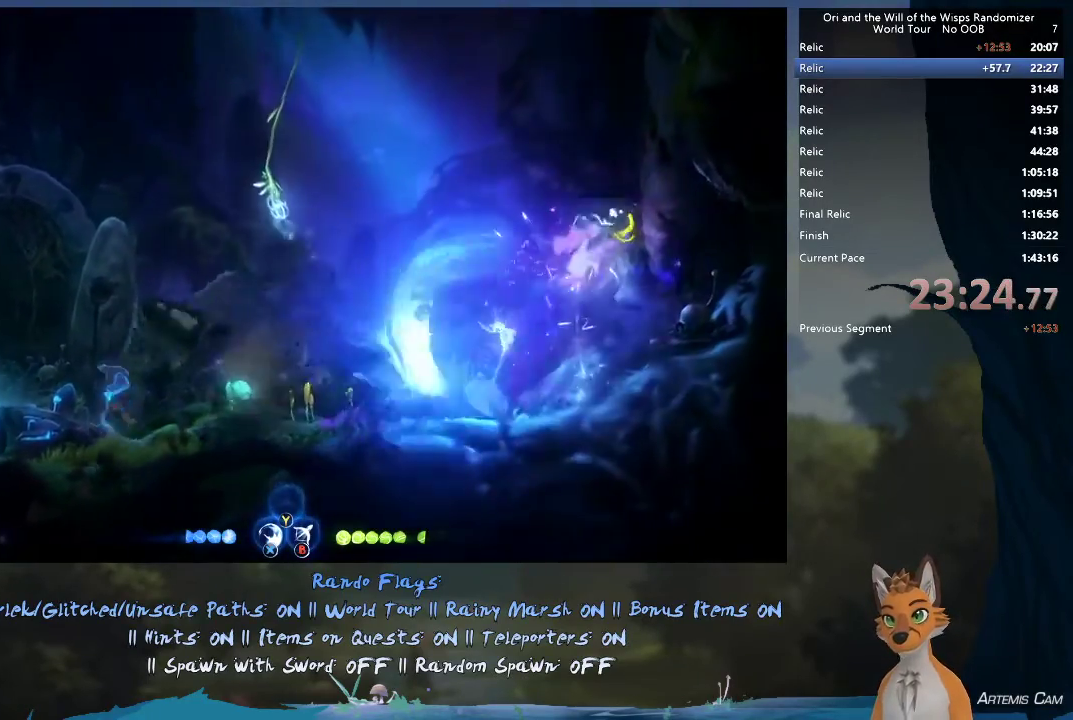
{"dt_ms": 300, "buttons": [], "left_stick": "right", "right_stick": "center", "events": []}
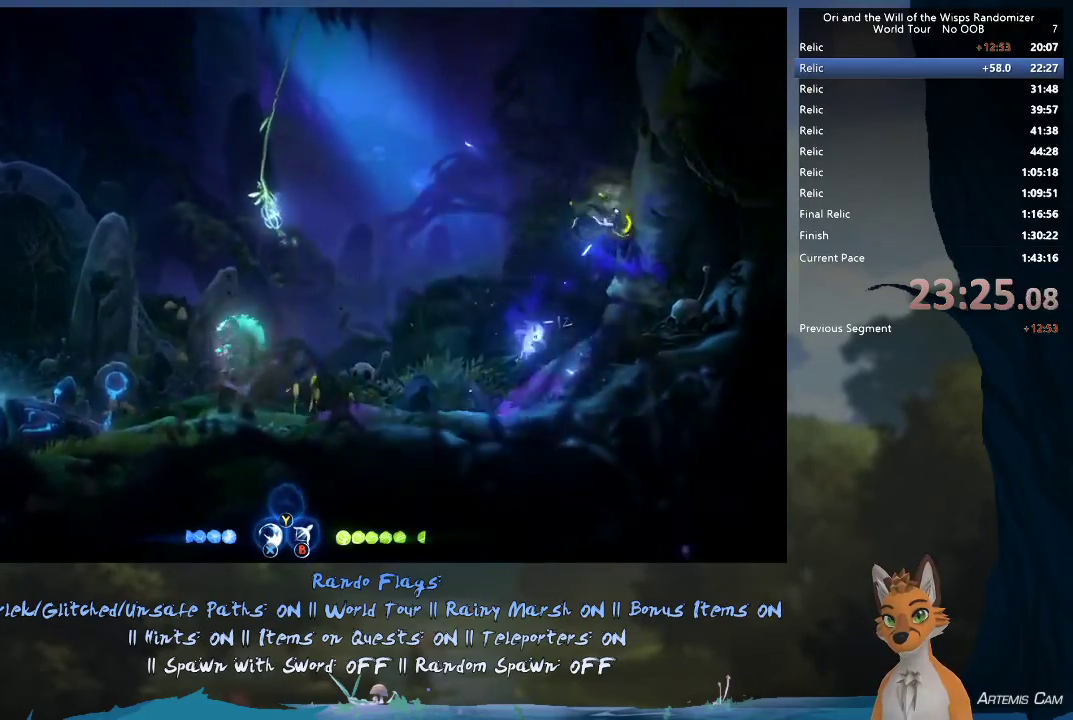
{"dt_ms": 400, "buttons": [], "left_stick": "up-left", "right_stick": "center", "events": [[17, "left_stick", "up-left"], [183, "left_stick", "left"], [217, "B", "down"], [233, "left_stick", "up-left"], [317, "B", "up"]]}
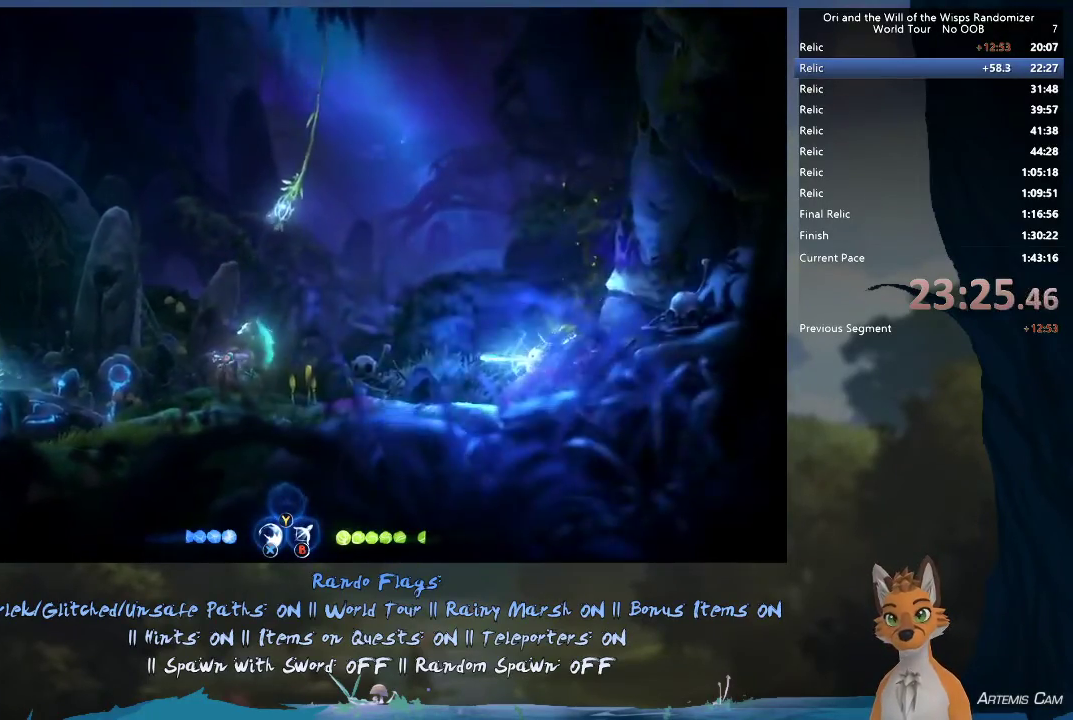
{"dt_ms": 300, "buttons": [], "left_stick": "up-left", "right_stick": "center", "events": []}
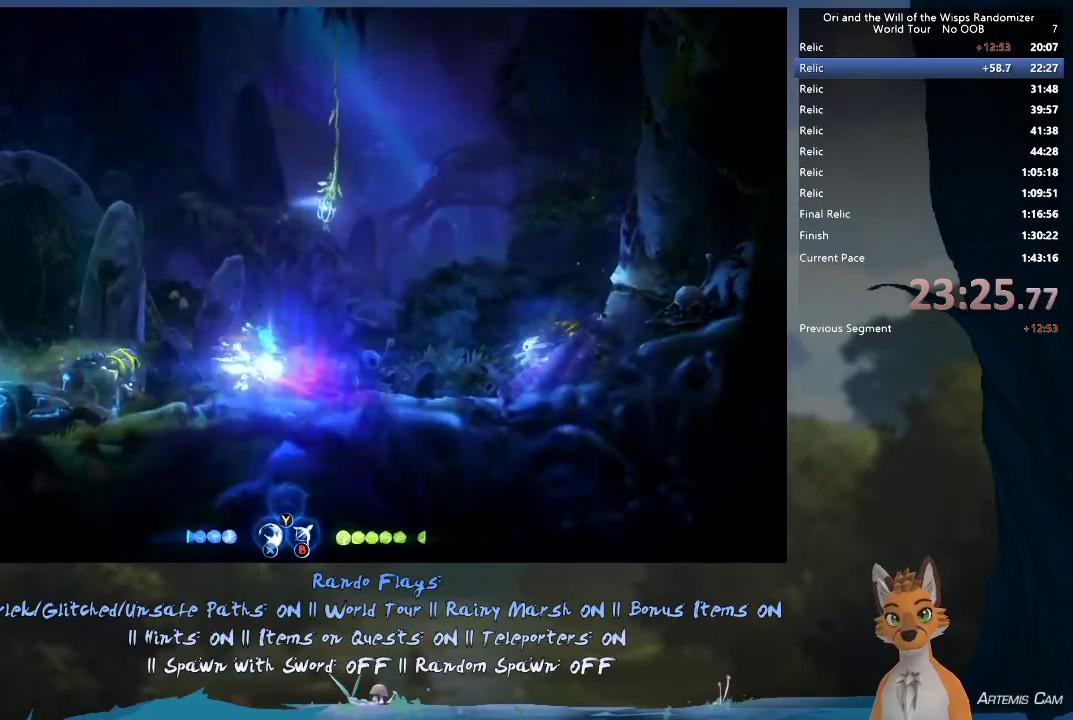
{"dt_ms": 500, "buttons": ["X"], "left_stick": "left", "right_stick": "center", "events": [[83, "A", "down"], [417, "A", "up"], [450, "X", "down"], [450, "left_stick", "left"]]}
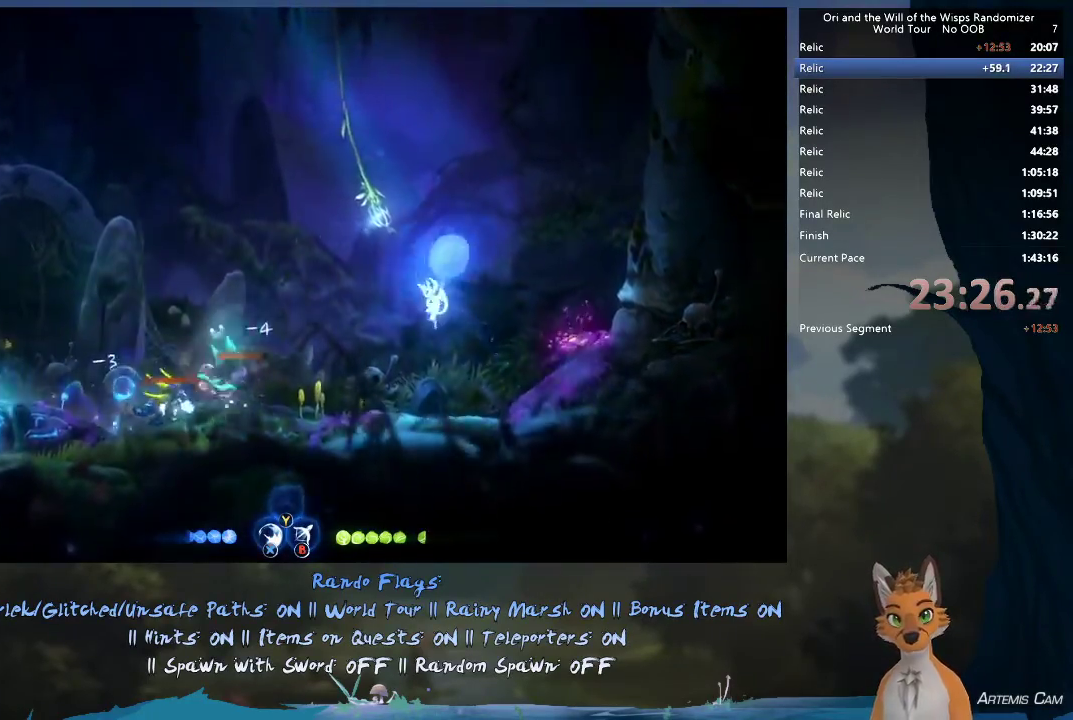
{"dt_ms": 400, "buttons": ["X"], "left_stick": "left", "right_stick": "center", "events": [[67, "X", "up"], [350, "X", "down"]]}
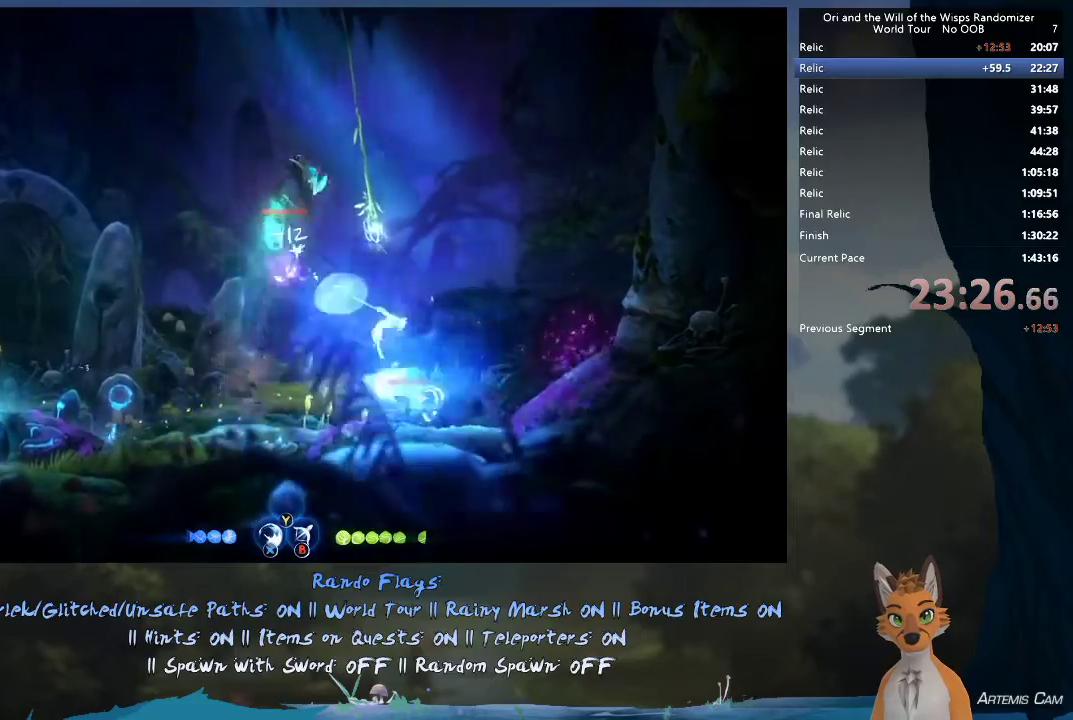
{"dt_ms": 300, "buttons": [], "left_stick": "left", "right_stick": "center", "events": [[67, "X", "up"], [167, "X", "down"], [233, "X", "up"]]}
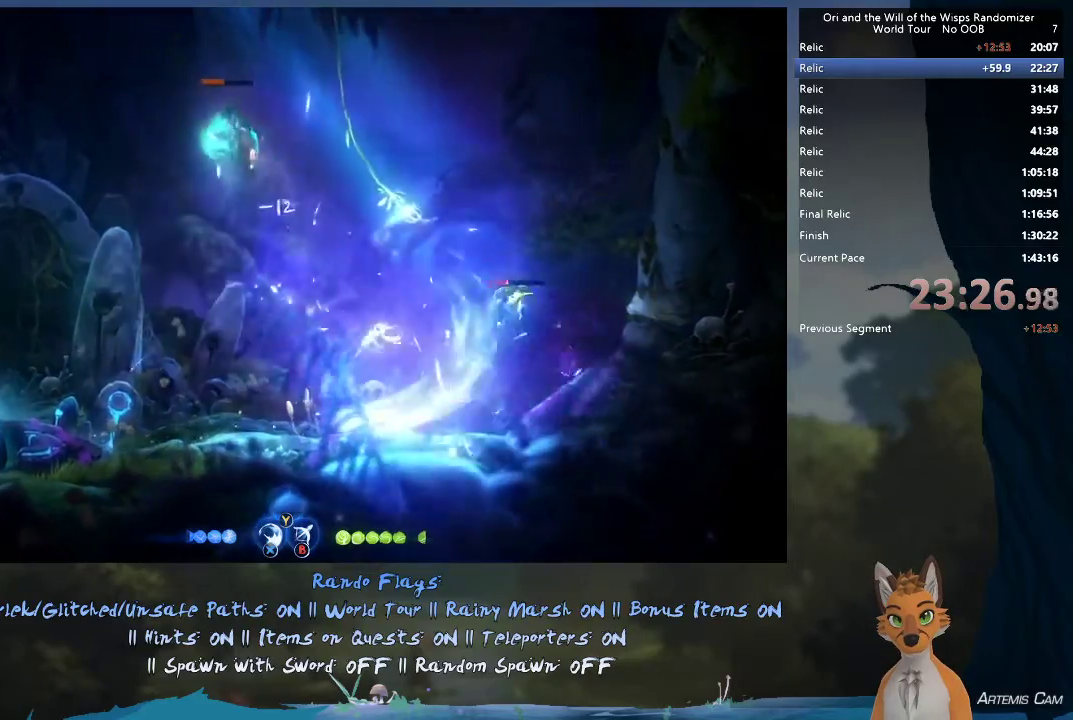
{"dt_ms": 300, "buttons": ["A"], "left_stick": "up-left", "right_stick": "center", "events": [[117, "A", "down"], [117, "left_stick", "up-left"]]}
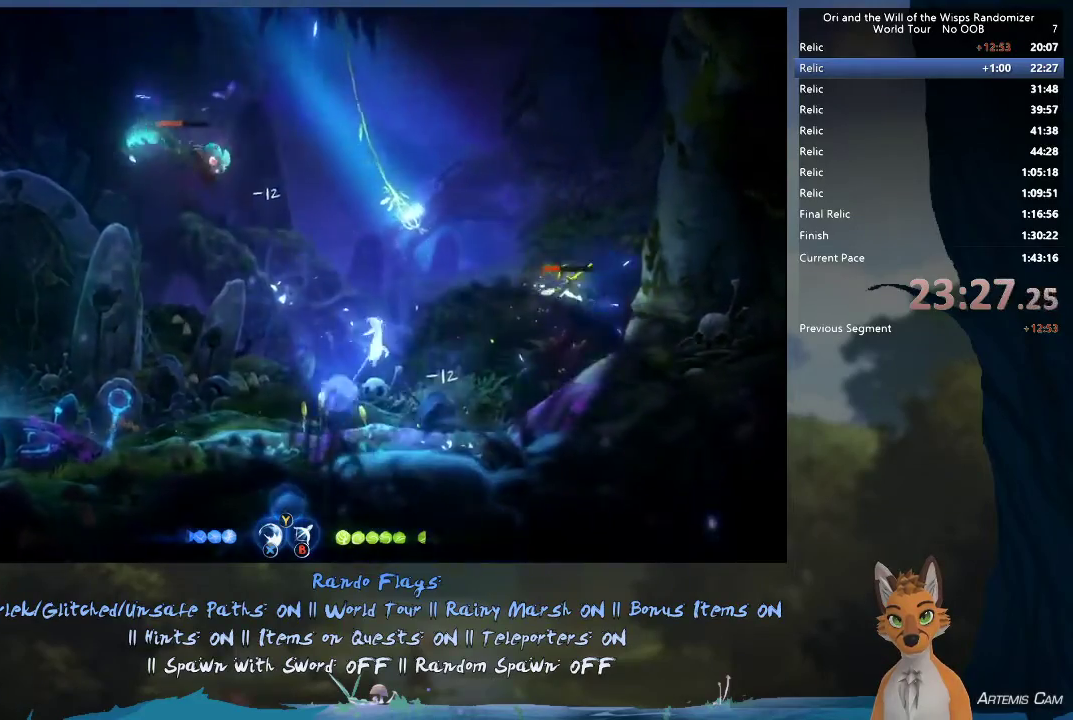
{"dt_ms": 600, "buttons": ["A"], "left_stick": "left", "right_stick": "center", "events": [[133, "A", "up"], [133, "left_stick", "left"], [583, "A", "down"]]}
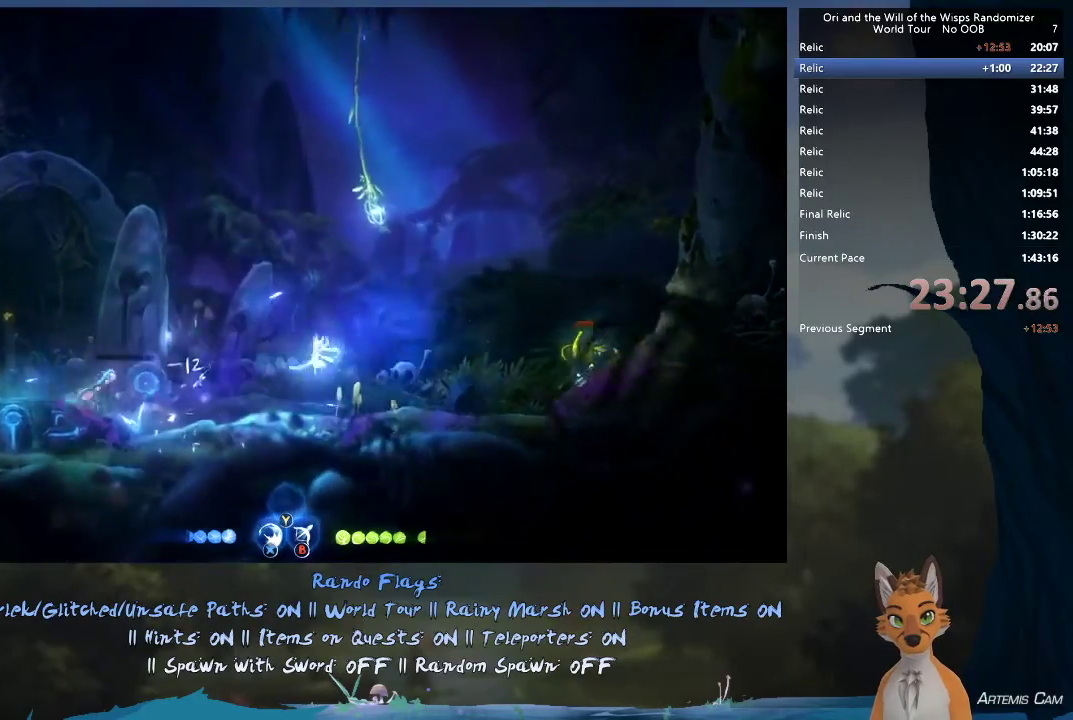
{"dt_ms": 400, "buttons": ["X"], "left_stick": "left", "right_stick": "center", "events": [[217, "A", "up"], [367, "X", "down"]]}
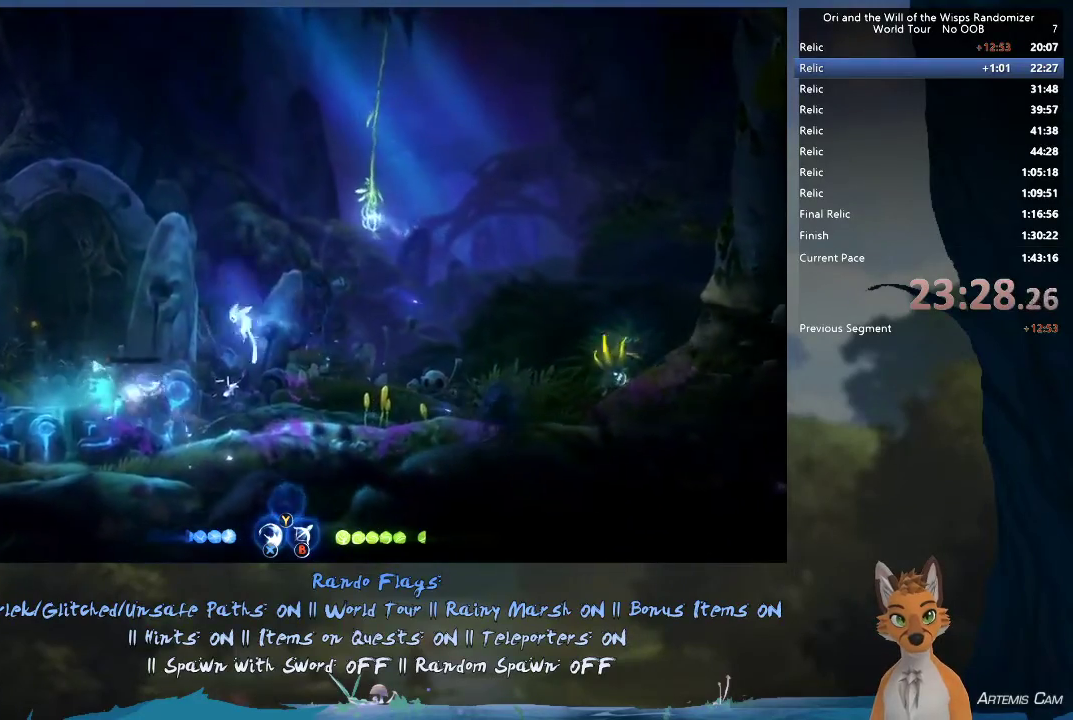
{"dt_ms": 500, "buttons": [], "left_stick": "up-left", "right_stick": "center", "events": [[50, "X", "up"], [433, "left_stick", "up-left"]]}